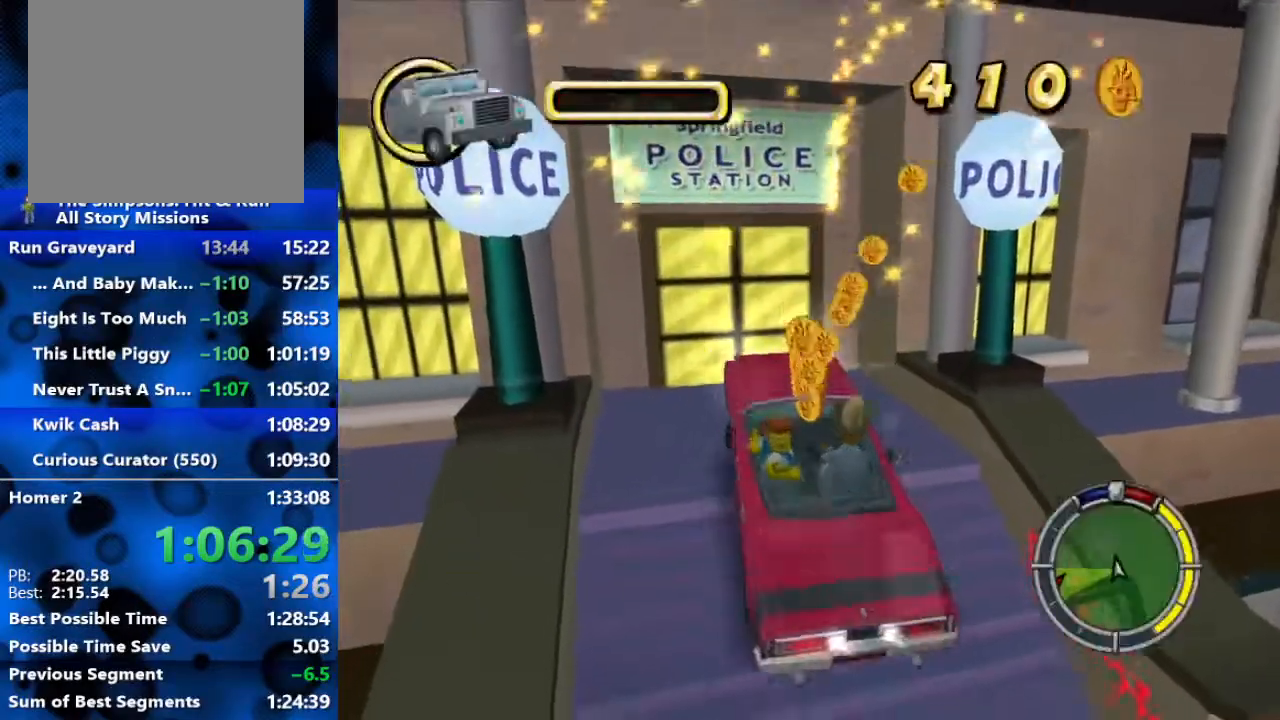
Gameplay with a controller (Xbox layout); each line is a JSON object with the inputs held at the frame after it. "events" lists button and stick changes between this image and that frame as [ms after this image, input, new state], when the widget could be followed in between.
{"buttons": ["L2"], "left_stick": "left", "right_stick": "center", "events": [[167, "left_stick", "left"], [267, "R1", "down"], [467, "R1", "up"]]}
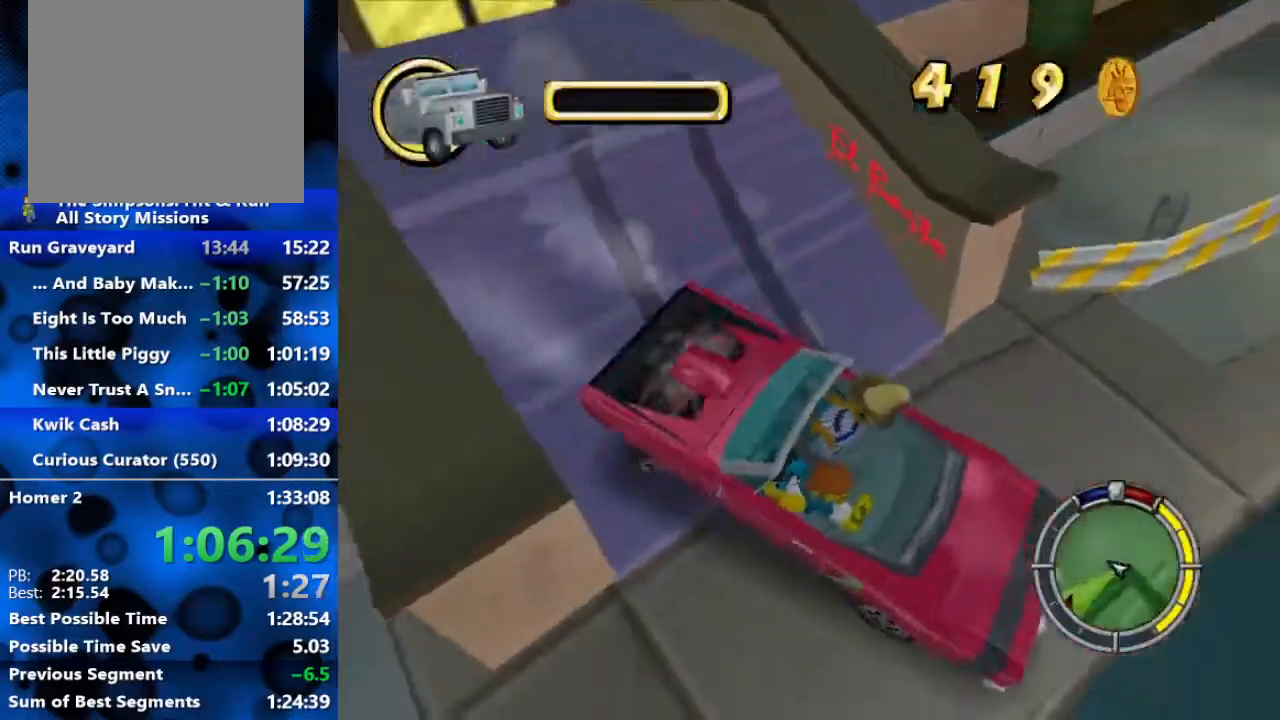
{"buttons": ["L2"], "left_stick": "left", "right_stick": "center", "events": []}
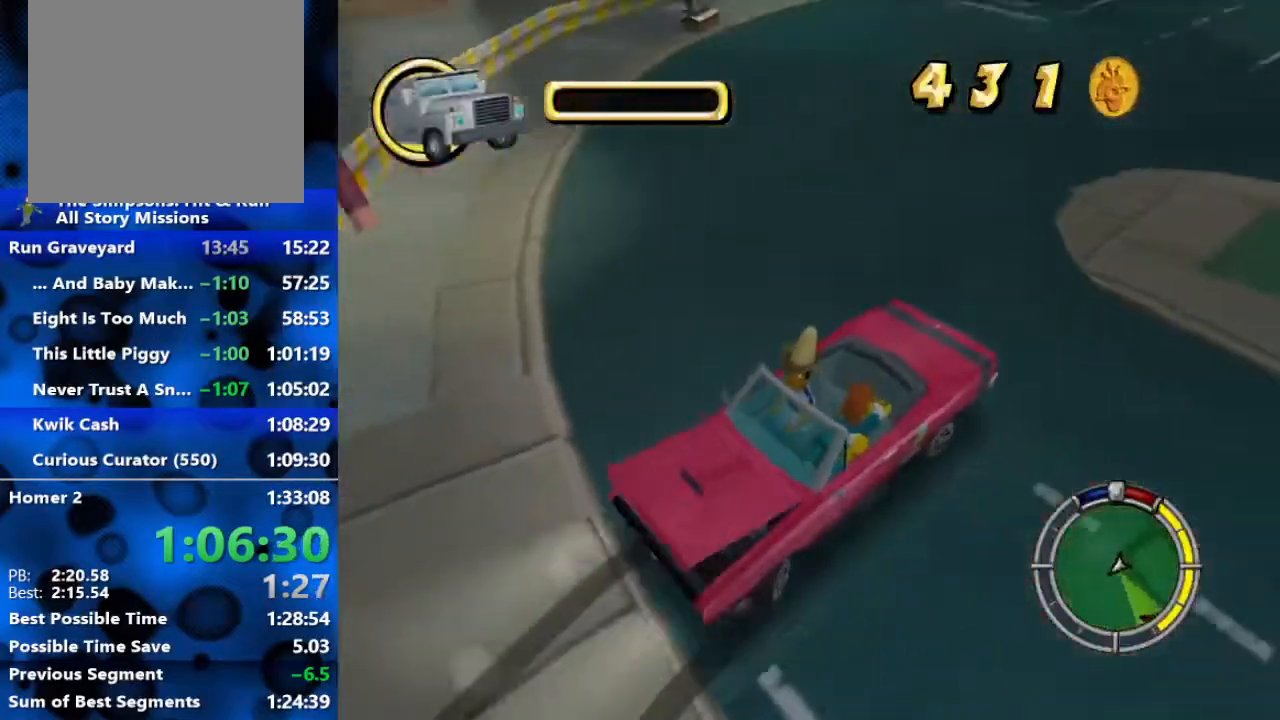
{"buttons": ["L2"], "left_stick": "left", "right_stick": "center", "events": []}
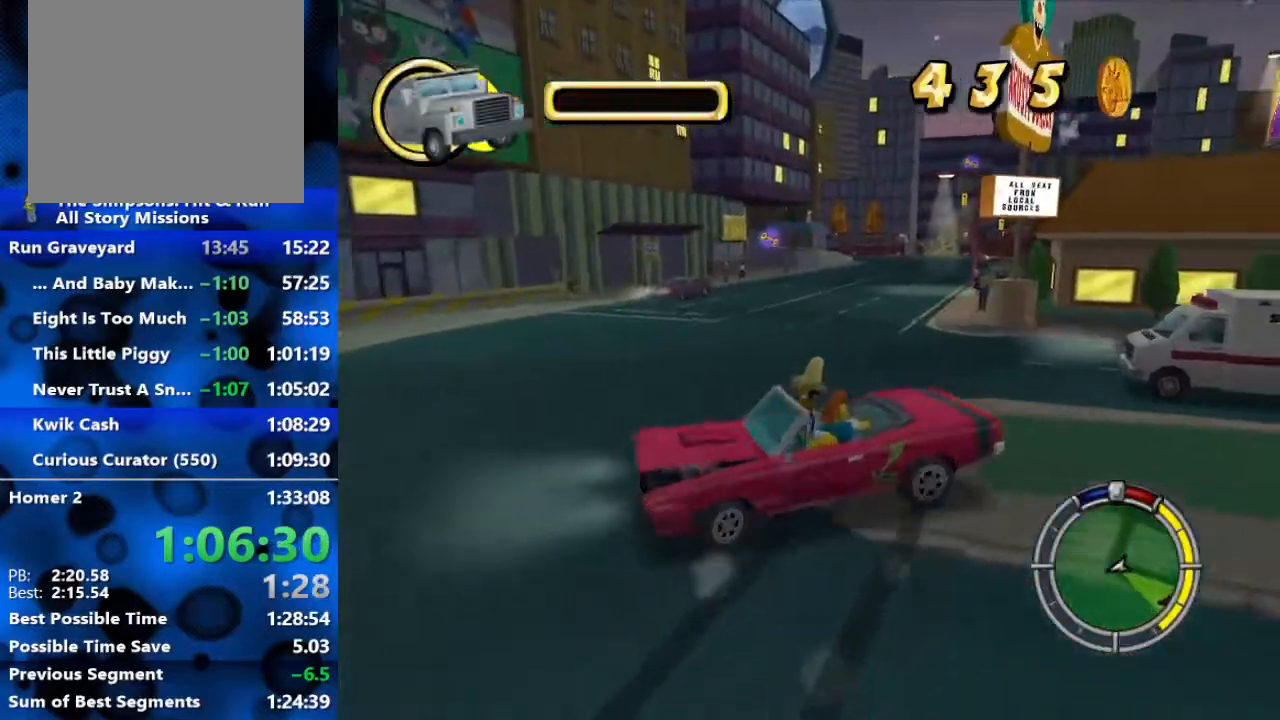
{"buttons": ["R2"], "left_stick": "left", "right_stick": "center", "events": [[67, "L2", "up"], [133, "R2", "down"], [300, "R2", "up"], [417, "R2", "down"]]}
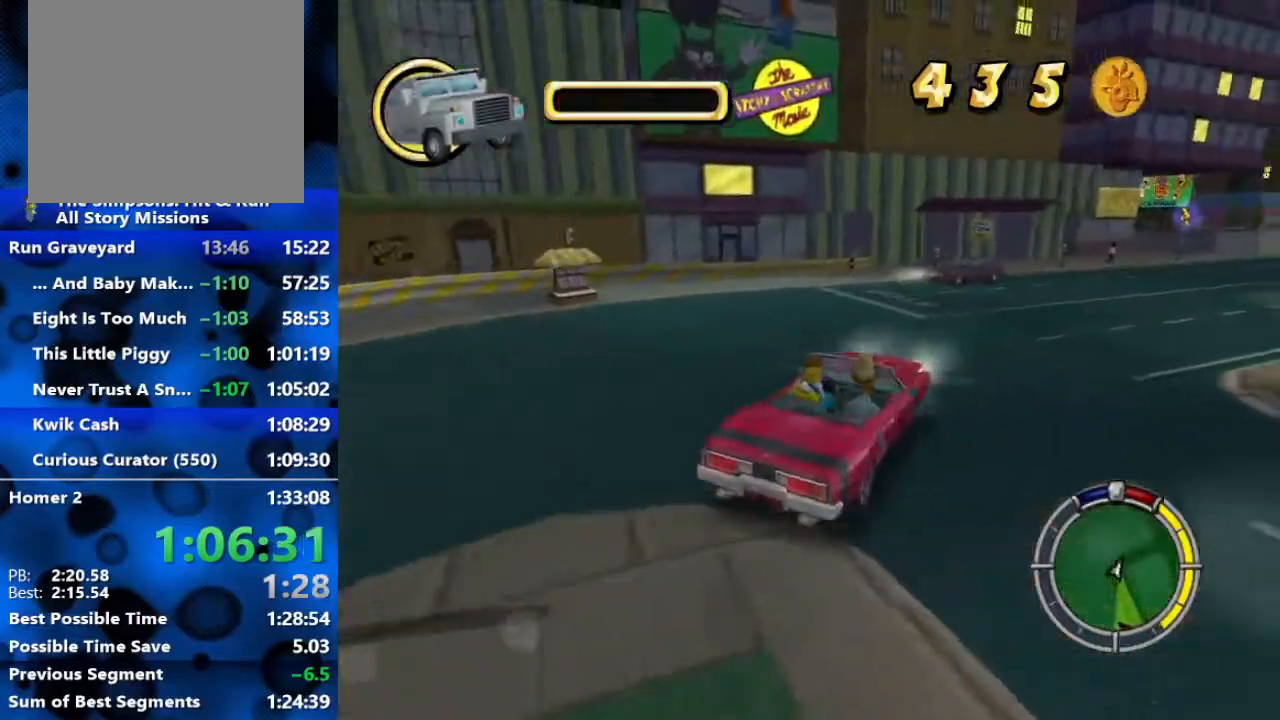
{"buttons": ["R2"], "left_stick": "center", "right_stick": "center", "events": [[333, "R2", "up"], [367, "left_stick", "center"], [467, "R2", "down"]]}
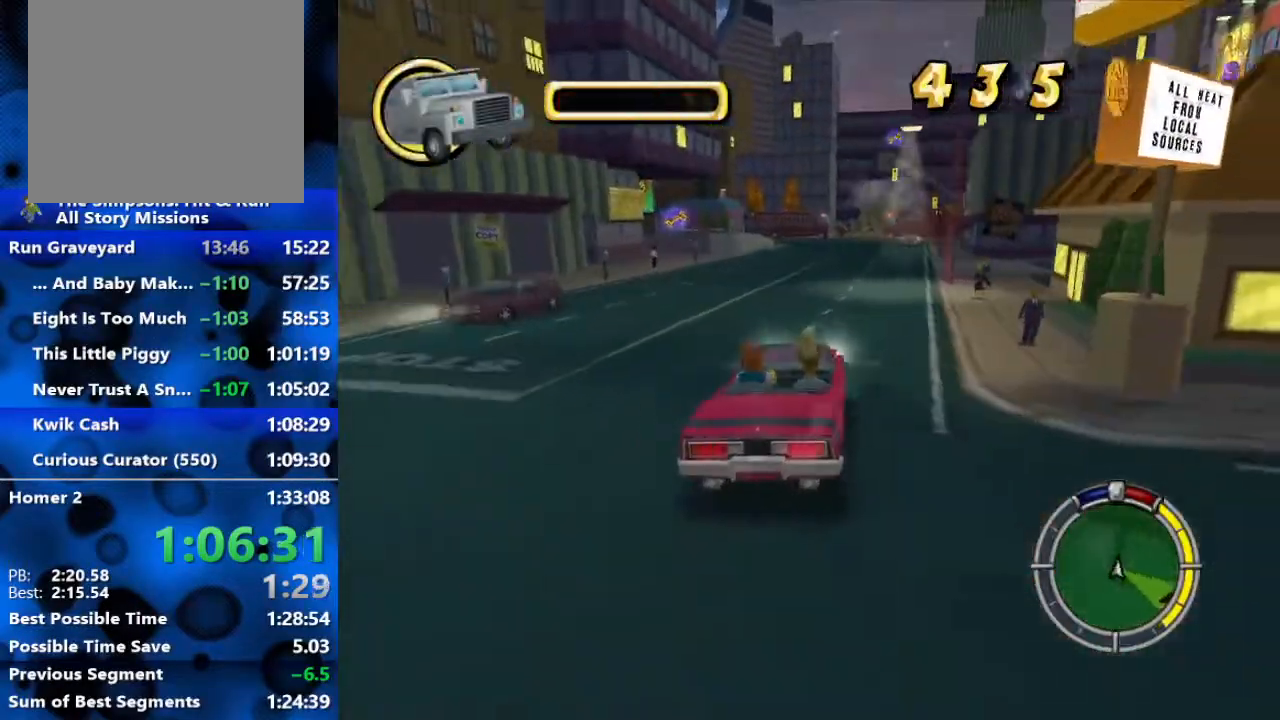
{"buttons": ["R2"], "left_stick": "center", "right_stick": "center", "events": [[133, "left_stick", "right"], [283, "R2", "up"], [350, "left_stick", "center"], [367, "R2", "down"]]}
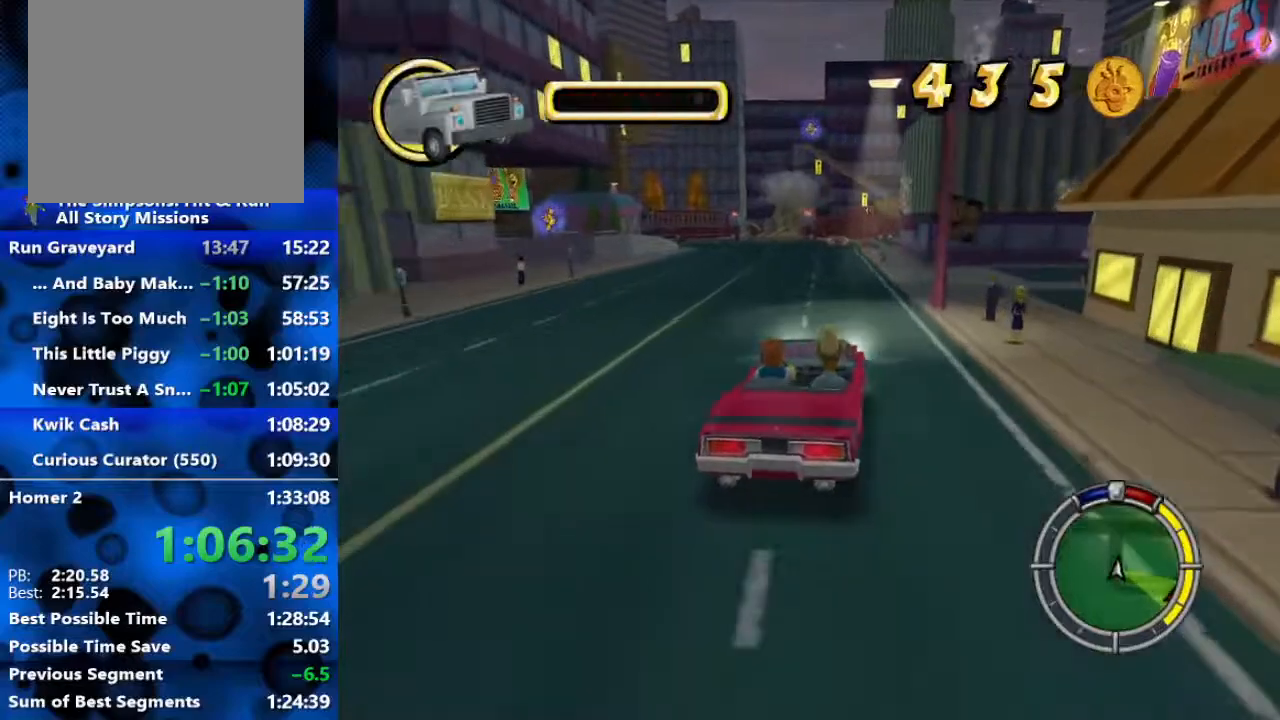
{"buttons": [], "left_stick": "center", "right_stick": "right", "events": [[100, "right_stick", "right"], [200, "R2", "up"]]}
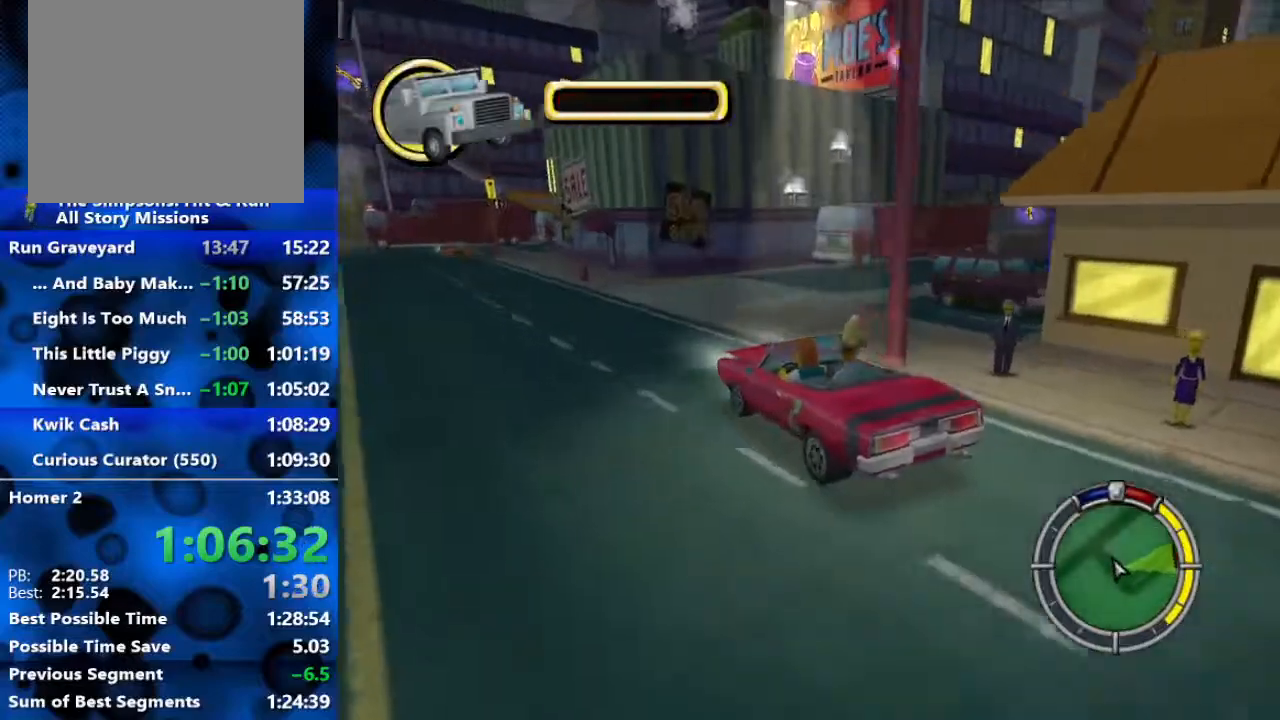
{"buttons": [], "left_stick": "center", "right_stick": "center", "events": [[100, "left_stick", "left"], [117, "right_stick", "center"], [233, "left_stick", "center"], [267, "R2", "down"], [500, "R2", "up"]]}
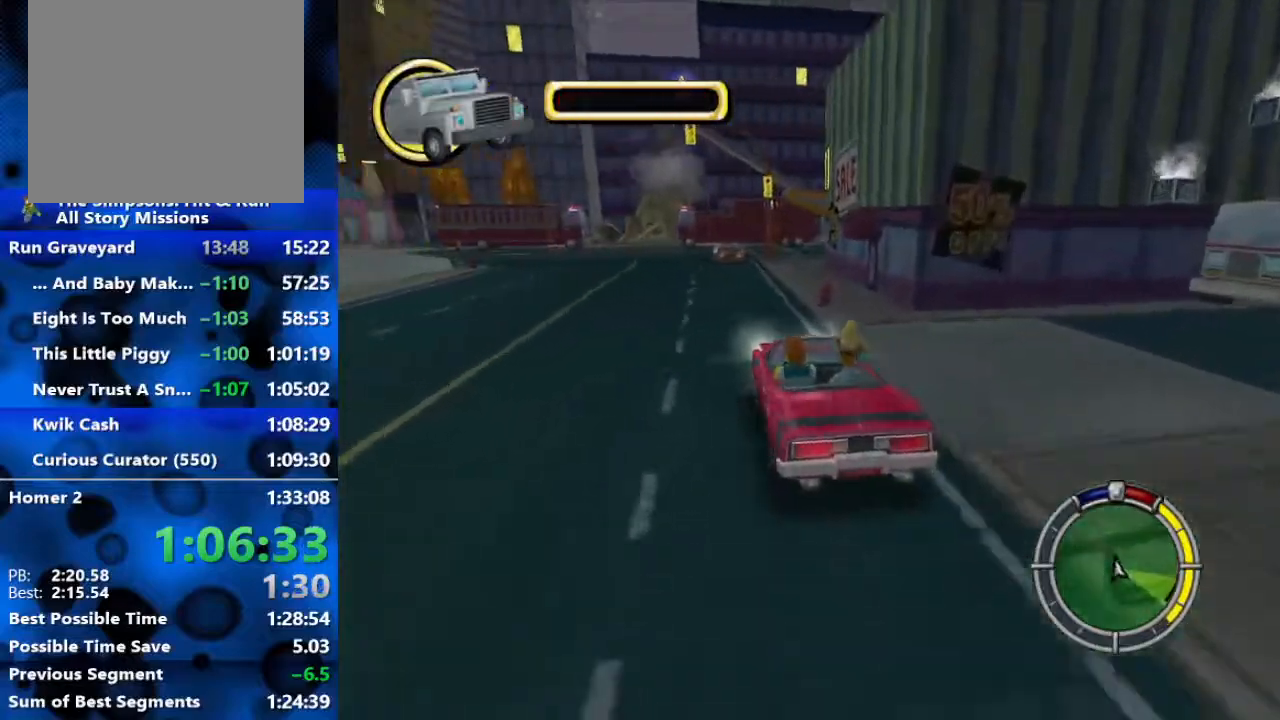
{"buttons": [], "left_stick": "left", "right_stick": "center", "events": [[183, "left_stick", "left"], [200, "L1", "down"], [233, "R2", "down"], [367, "L1", "up"], [400, "R2", "up"]]}
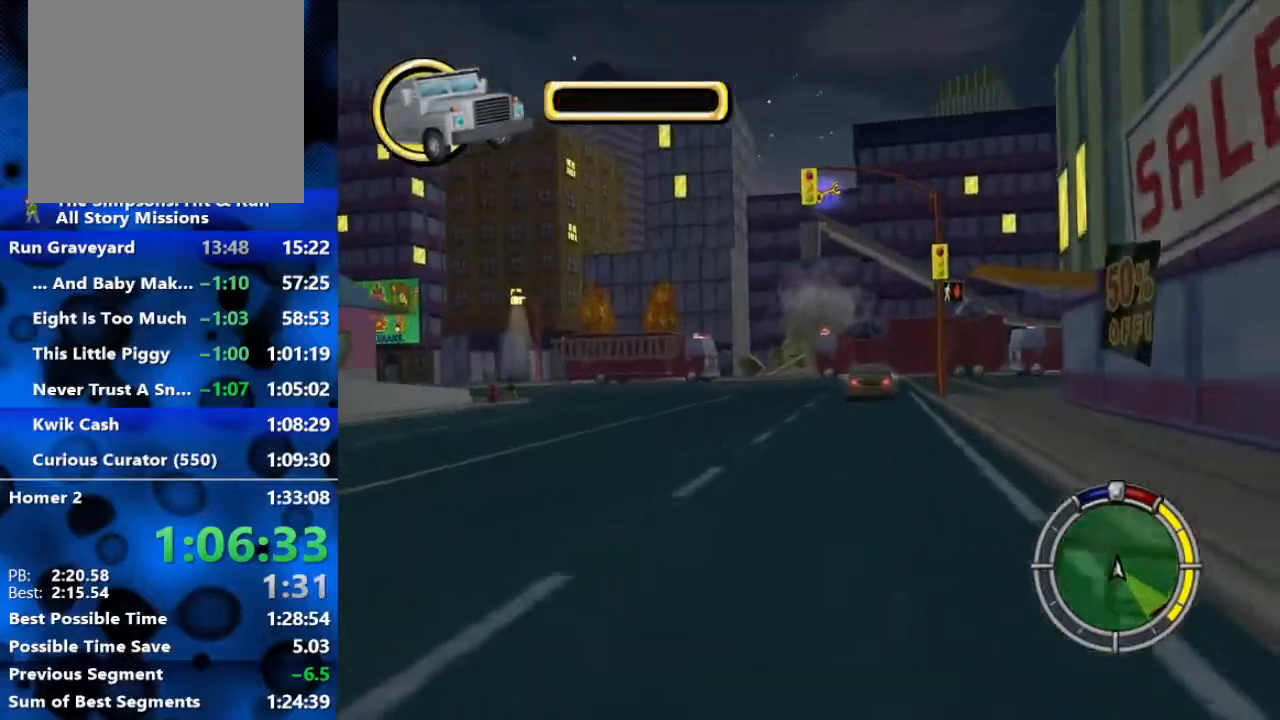
{"buttons": ["L2"], "left_stick": "center", "right_stick": "center", "events": [[67, "left_stick", "center"], [150, "L2", "down"]]}
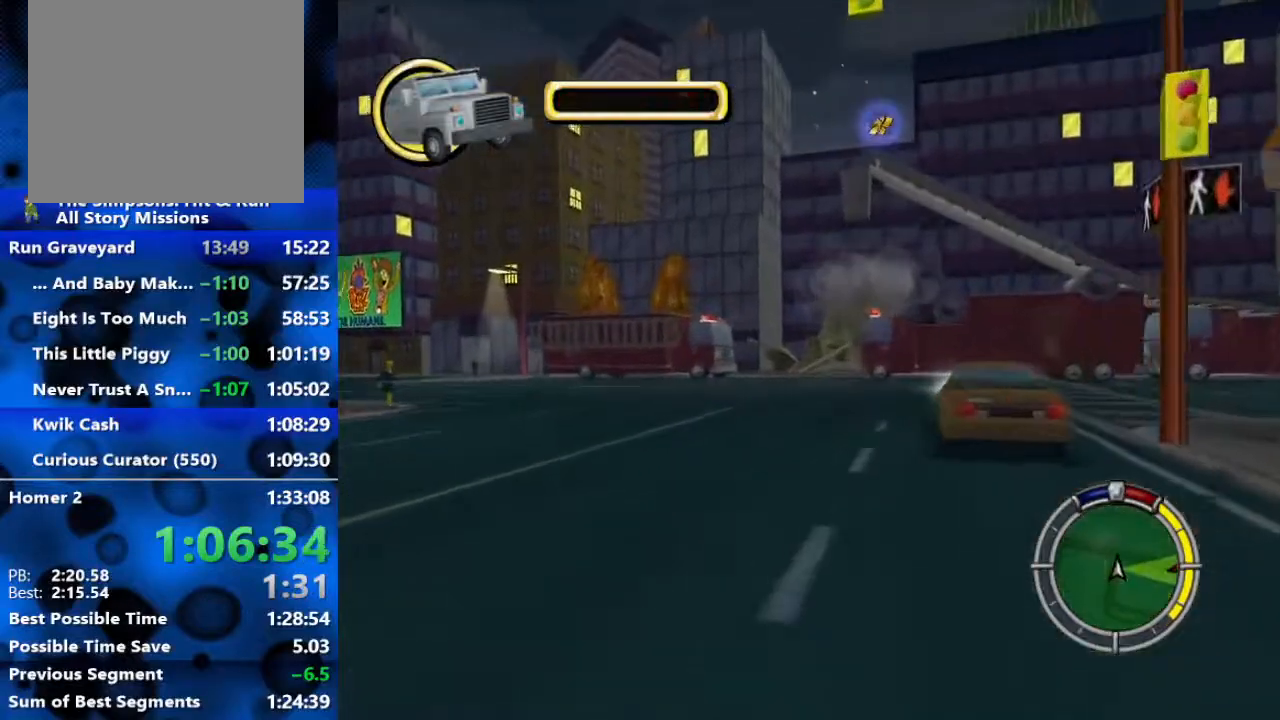
{"buttons": [], "left_stick": "left", "right_stick": "center", "events": [[50, "left_stick", "right"], [83, "L2", "up"], [100, "R2", "down"], [200, "left_stick", "center"], [367, "left_stick", "left"], [500, "R2", "up"]]}
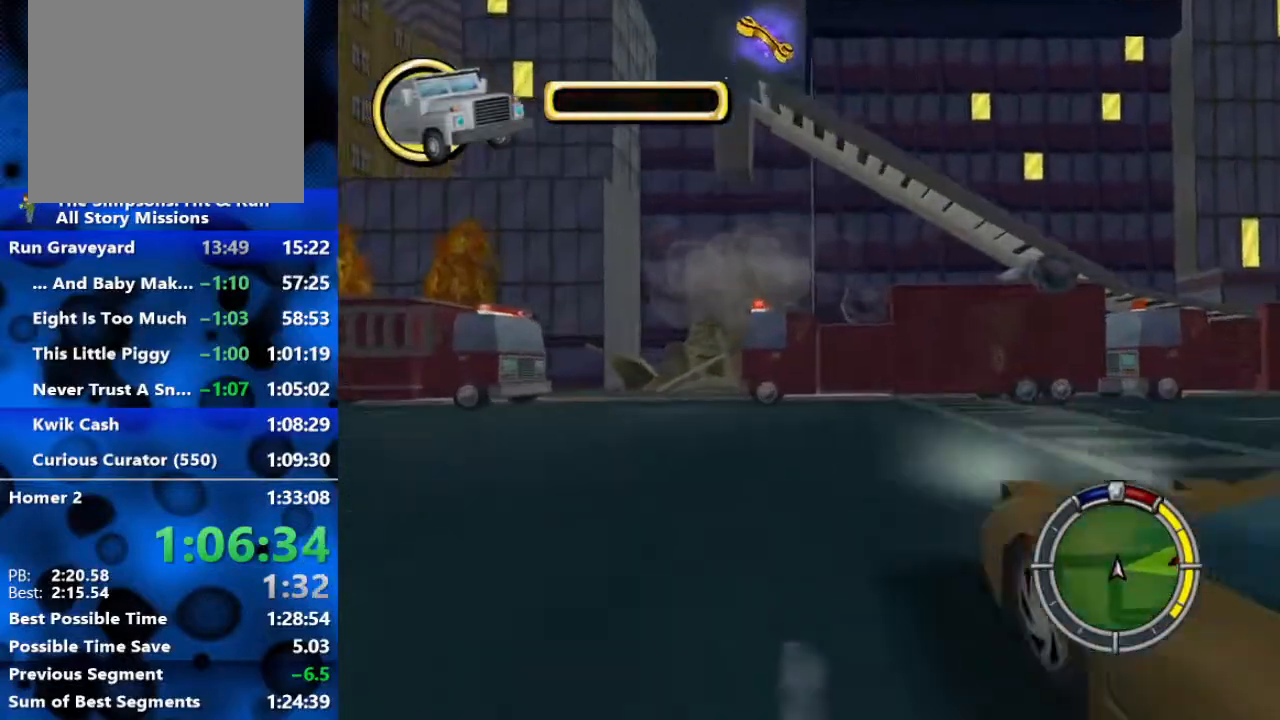
{"buttons": ["R1"], "left_stick": "left", "right_stick": "center", "events": [[50, "R1", "down"], [200, "L2", "down"], [450, "L2", "up"]]}
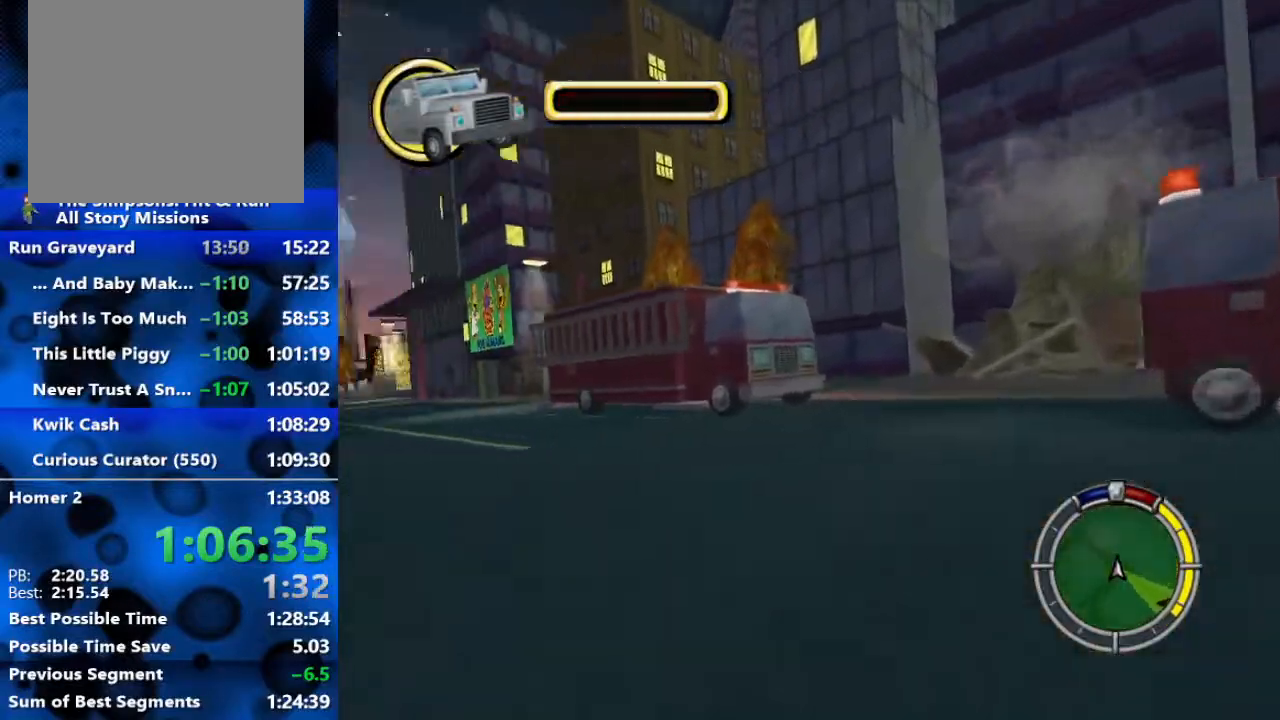
{"buttons": ["L2"], "left_stick": "right", "right_stick": "center", "events": [[83, "L2", "down"], [350, "left_stick", "center"], [450, "left_stick", "right"], [467, "R1", "up"]]}
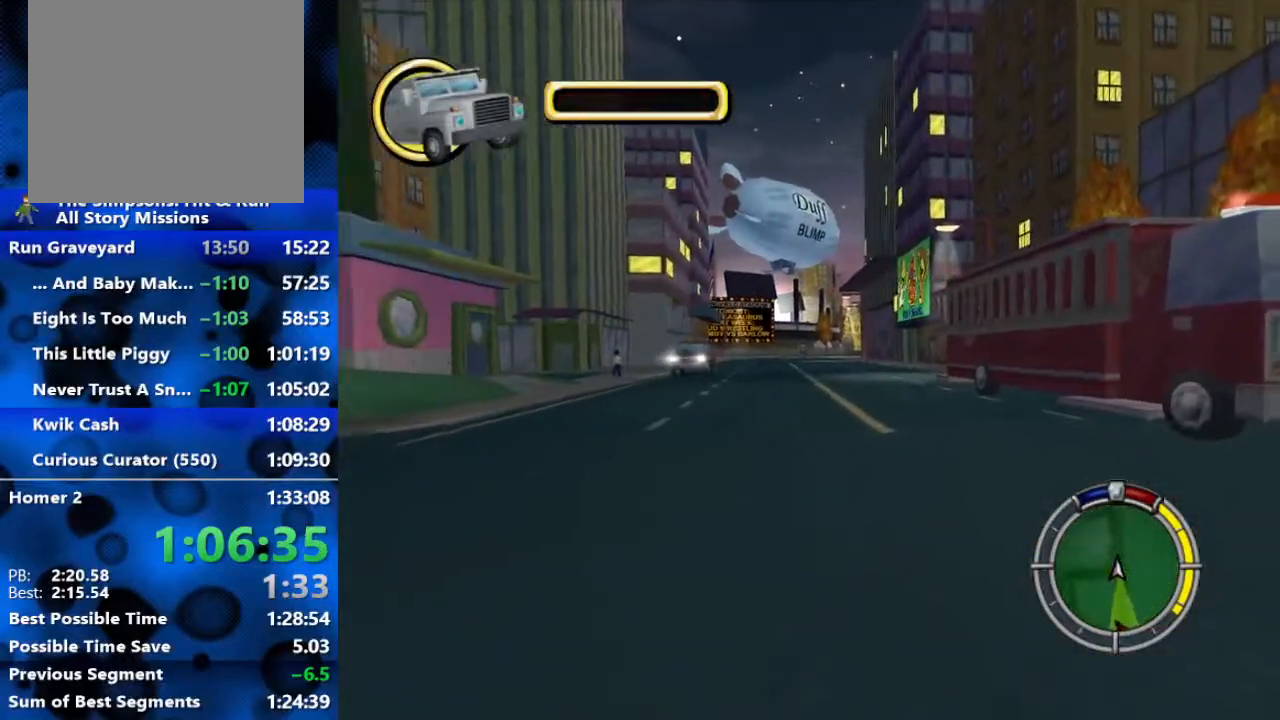
{"buttons": ["L2"], "left_stick": "left", "right_stick": "center", "events": [[233, "left_stick", "center"], [367, "left_stick", "left"]]}
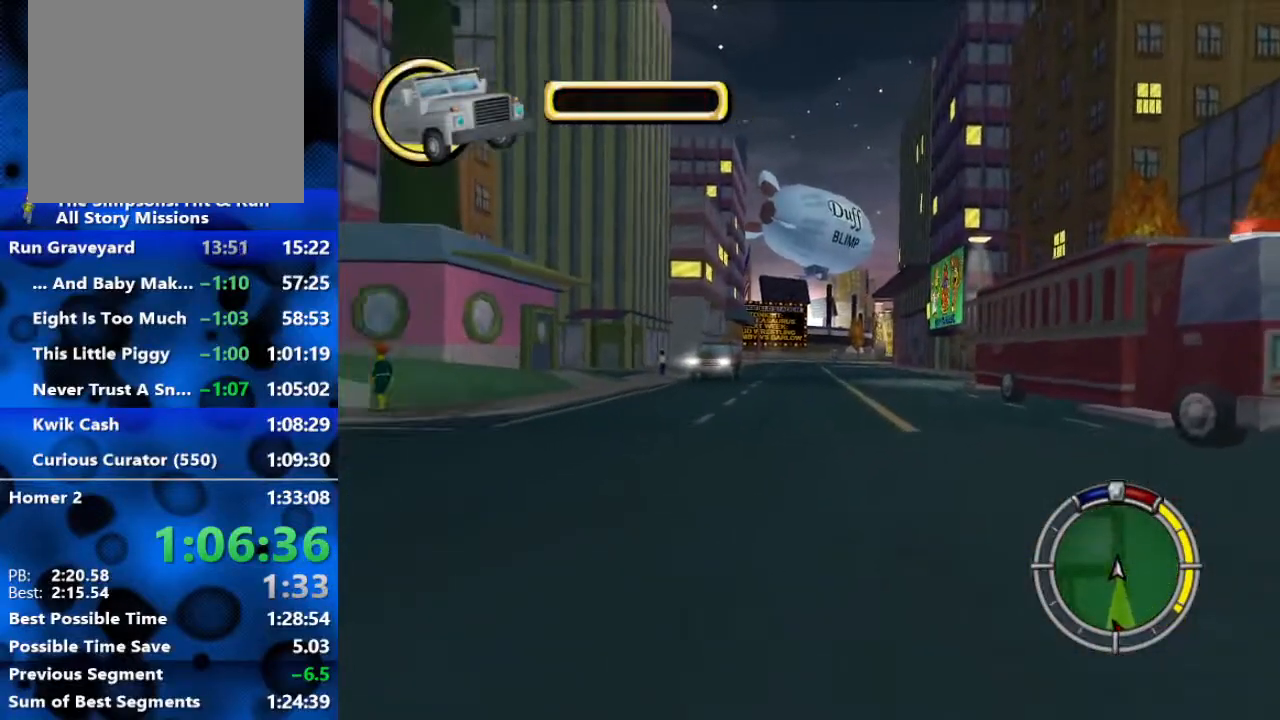
{"buttons": ["R1", "R2"], "left_stick": "up-right", "right_stick": "center", "events": [[133, "R2", "down"], [133, "left_stick", "center"], [183, "R1", "down"], [283, "L2", "up"], [483, "left_stick", "up-right"]]}
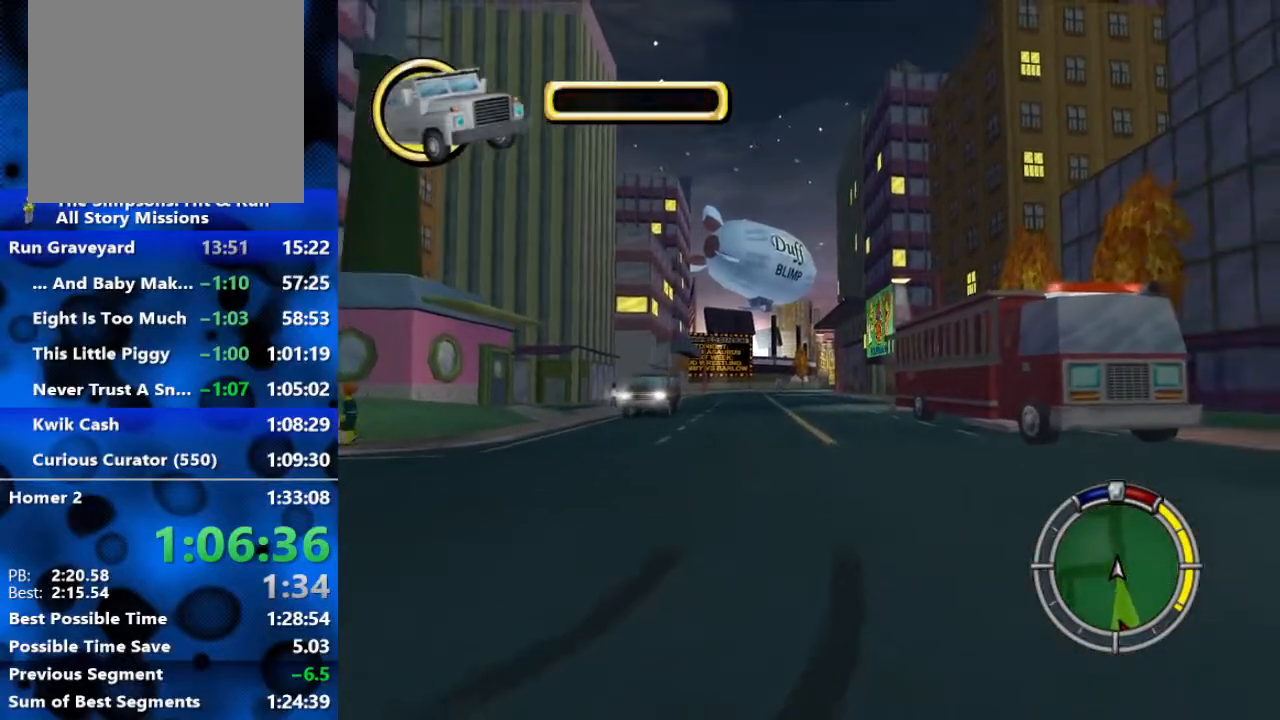
{"buttons": ["L2", "R1", "R2"], "left_stick": "up-right", "right_stick": "center", "events": [[167, "L2", "down"]]}
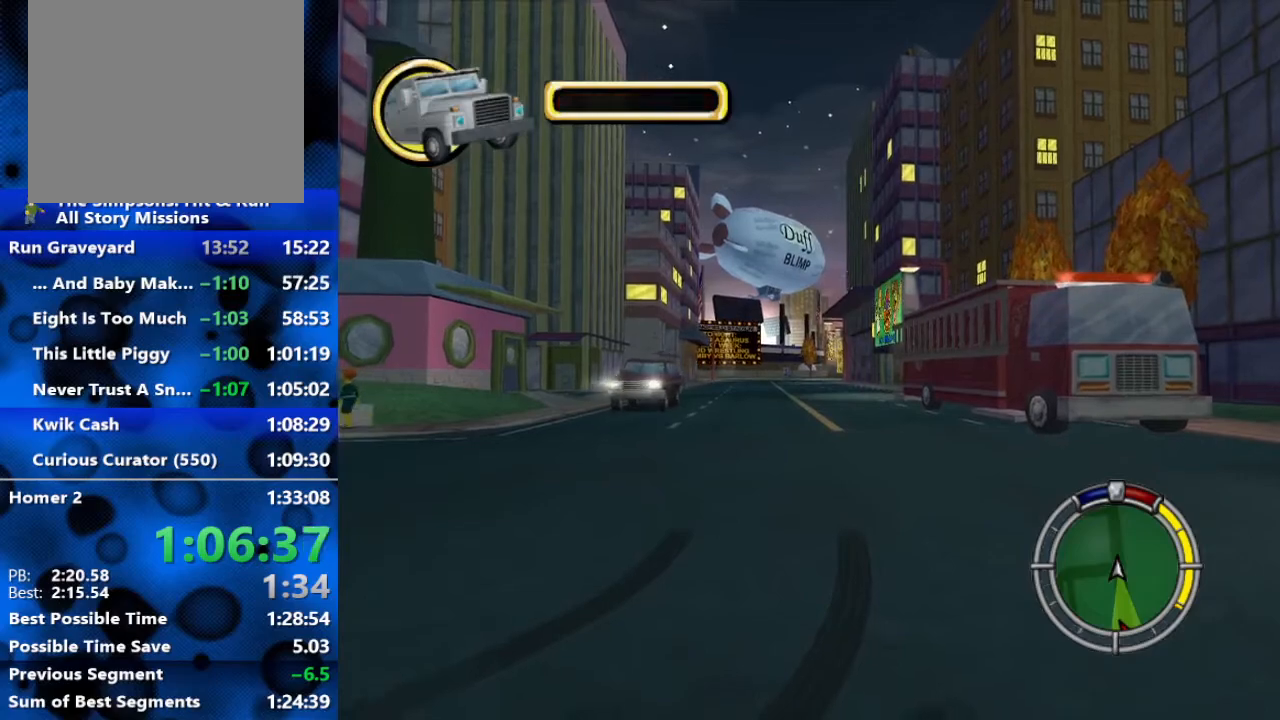
{"buttons": ["L2", "R1", "R2"], "left_stick": "up-right", "right_stick": "center", "events": []}
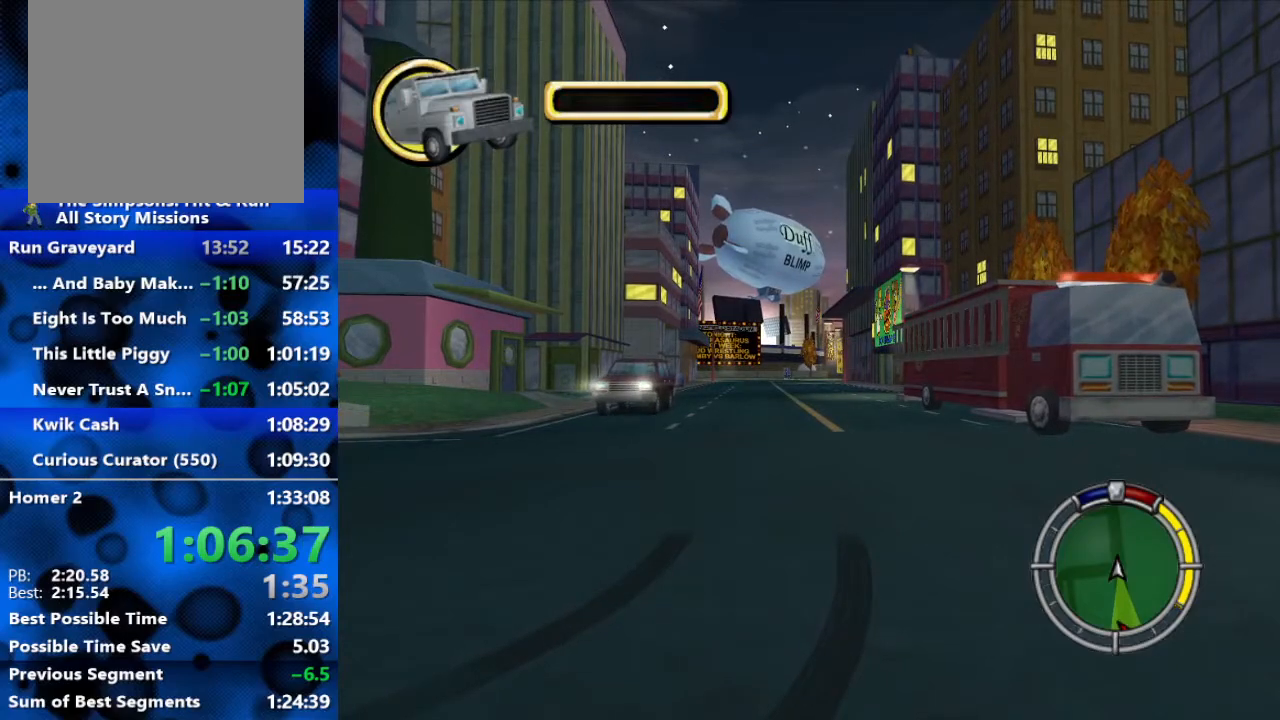
{"buttons": ["L2", "R1", "R2"], "left_stick": "up-right", "right_stick": "center", "events": []}
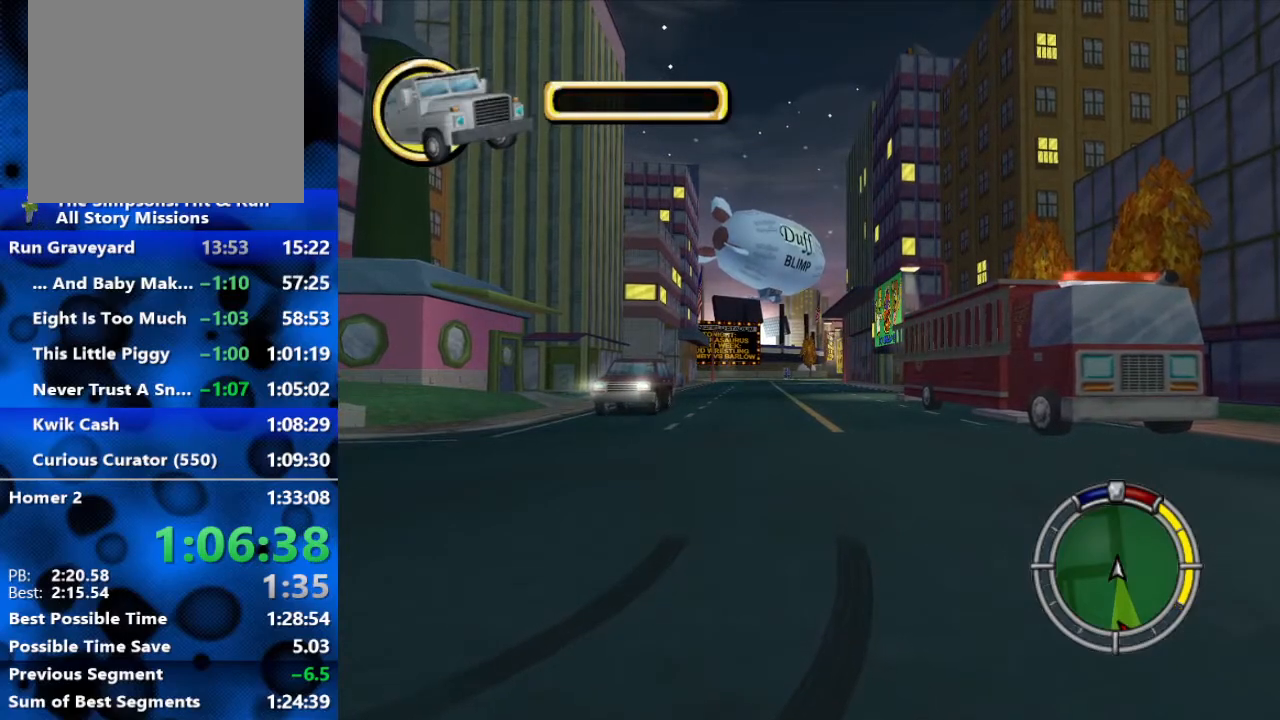
{"buttons": ["L2", "R1", "R2"], "left_stick": "up-right", "right_stick": "center", "events": []}
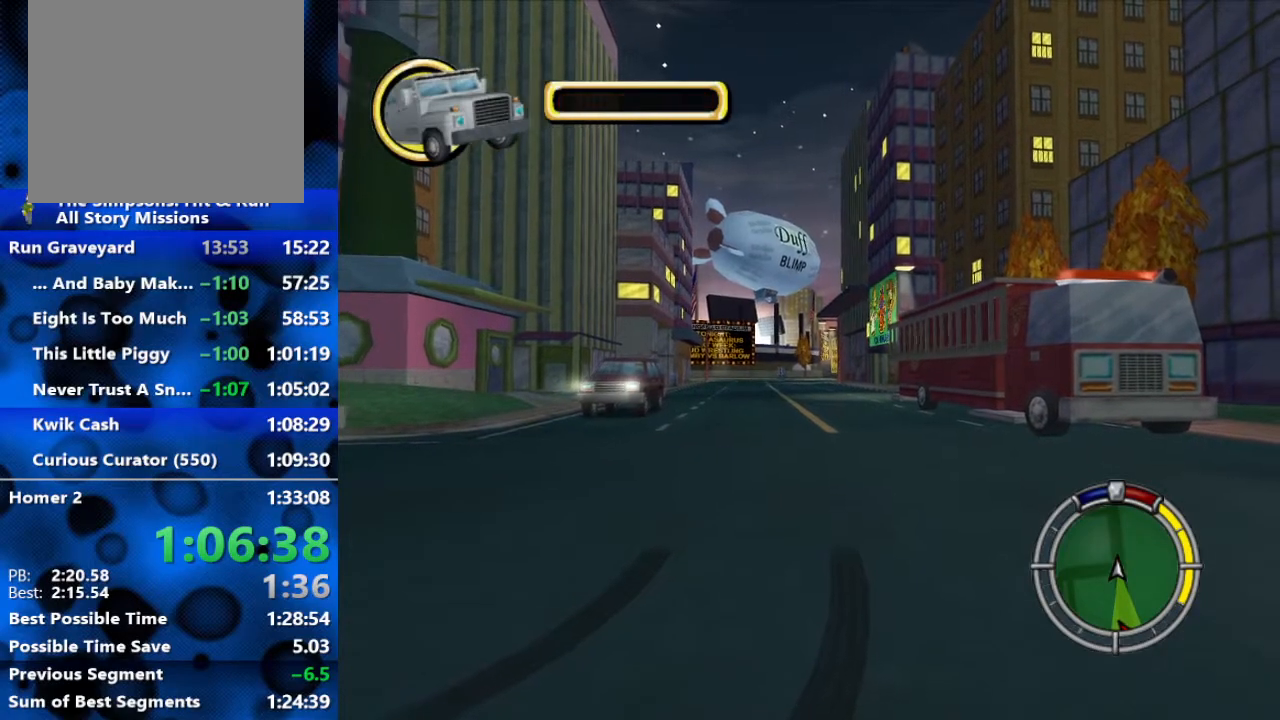
{"buttons": ["R1", "R2"], "left_stick": "center", "right_stick": "center", "events": [[200, "left_stick", "center"], [333, "L2", "up"]]}
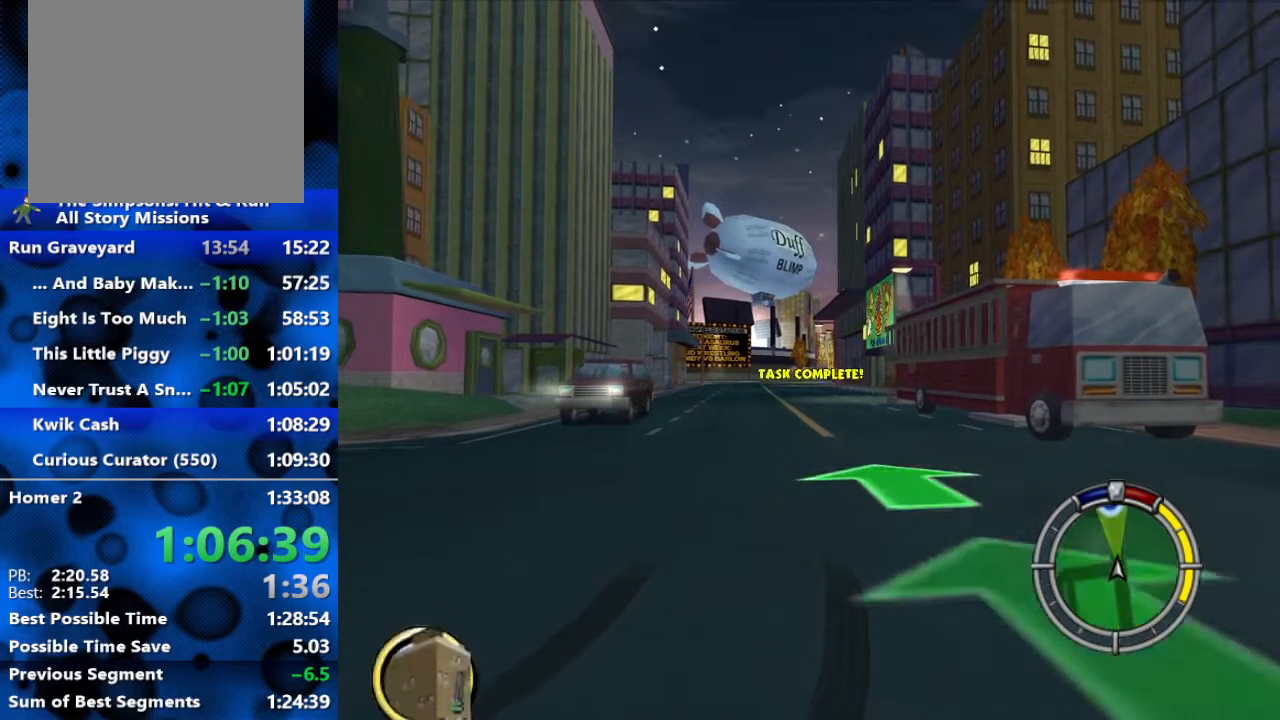
{"buttons": ["R2"], "left_stick": "center", "right_stick": "center", "events": [[150, "L2", "down"], [267, "L2", "up"], [267, "R1", "up"]]}
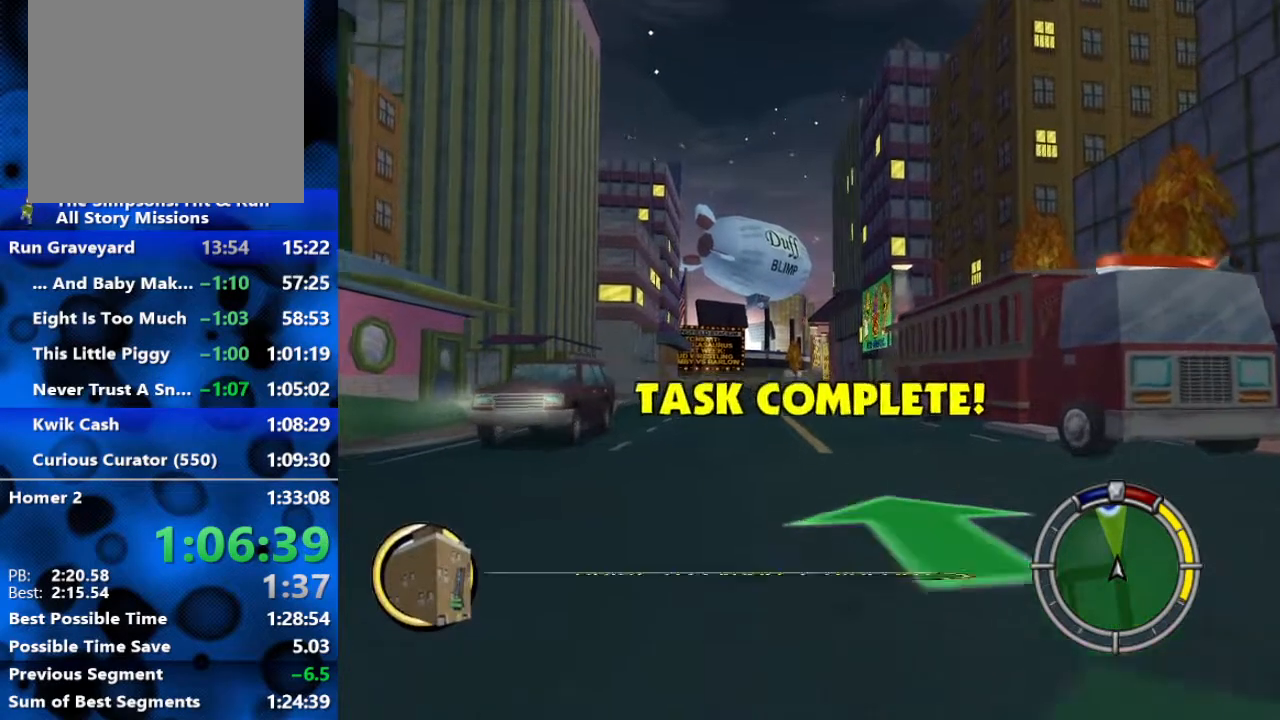
{"buttons": ["R2"], "left_stick": "center", "right_stick": "center", "events": []}
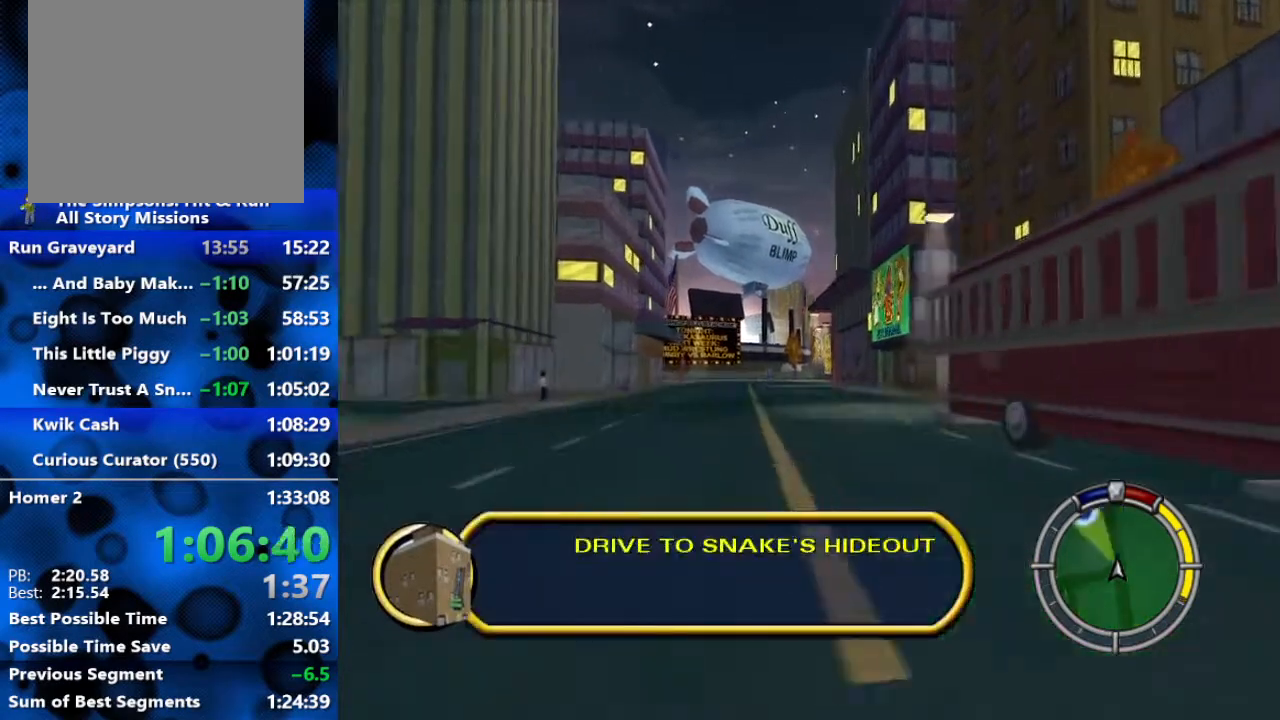
{"buttons": ["R2"], "left_stick": "center", "right_stick": "center", "events": []}
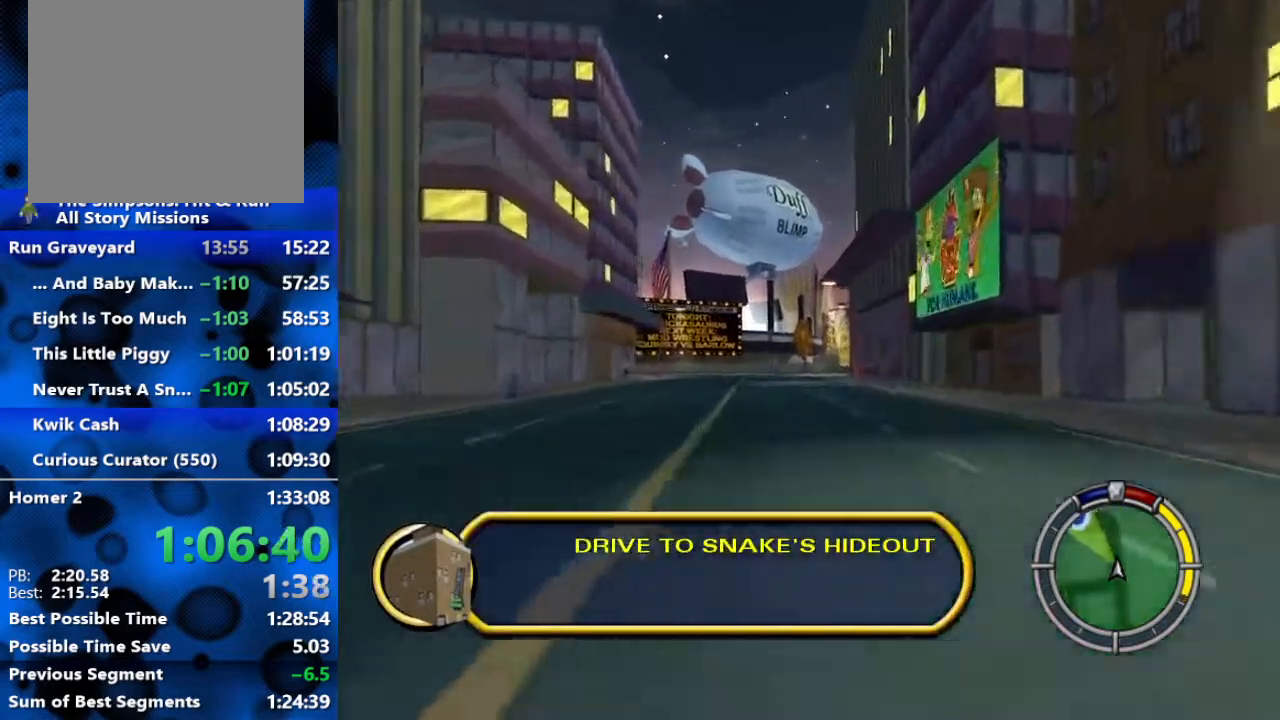
{"buttons": ["R2"], "left_stick": "center", "right_stick": "center", "events": [[33, "L1", "down"], [133, "L1", "up"], [233, "L1", "down"], [367, "L1", "up"]]}
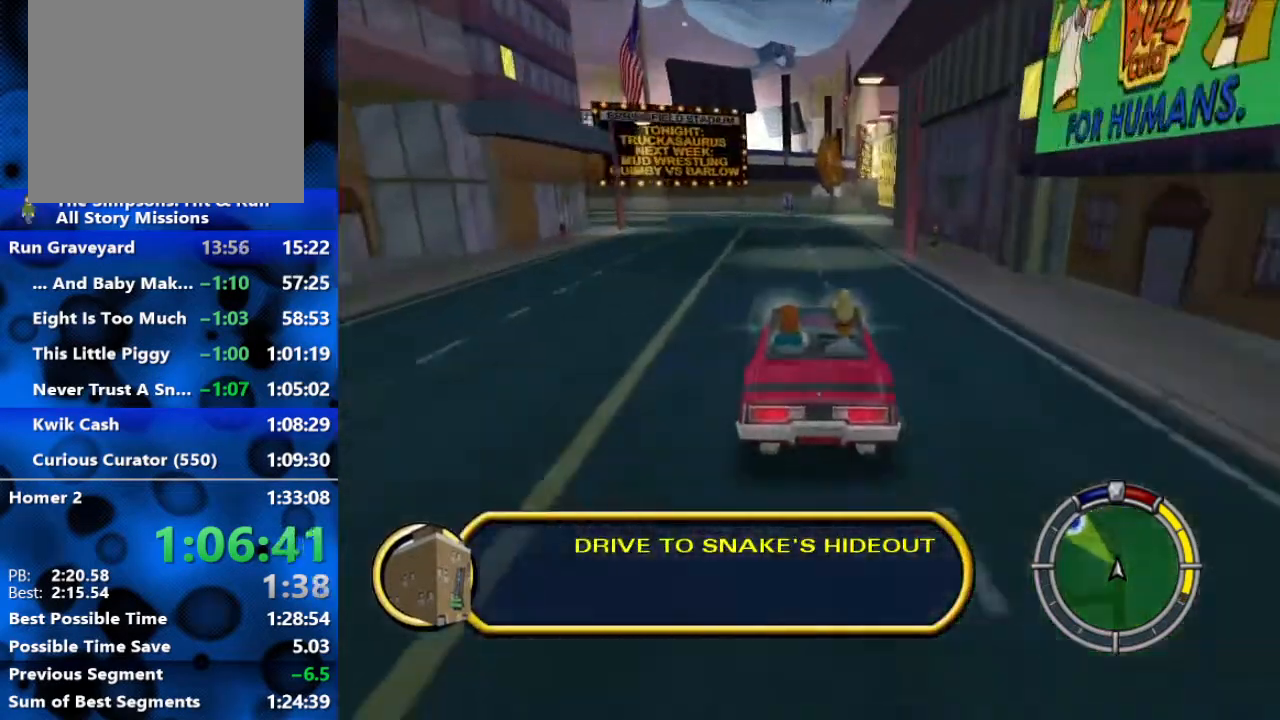
{"buttons": ["L1", "R2"], "left_stick": "left", "right_stick": "center", "events": [[33, "left_stick", "left"], [233, "left_stick", "center"], [400, "left_stick", "left"], [483, "L1", "down"]]}
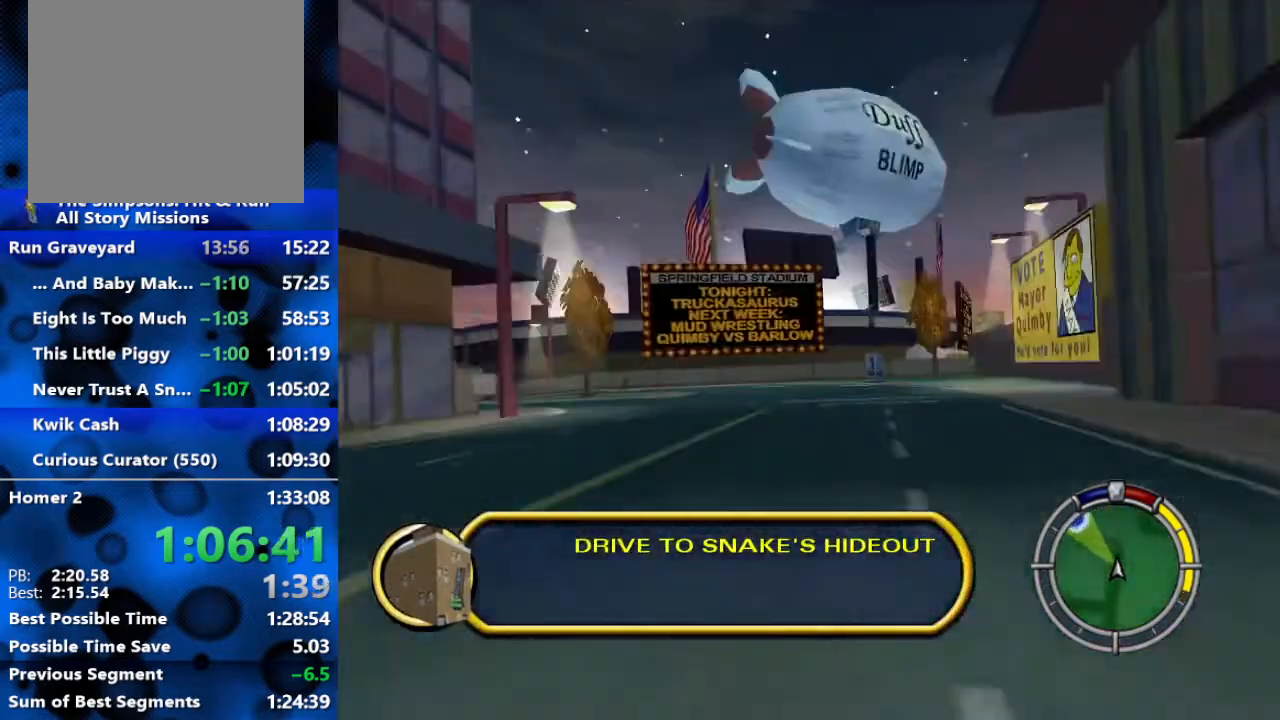
{"buttons": ["R2"], "left_stick": "left", "right_stick": "center", "events": [[133, "L1", "up"]]}
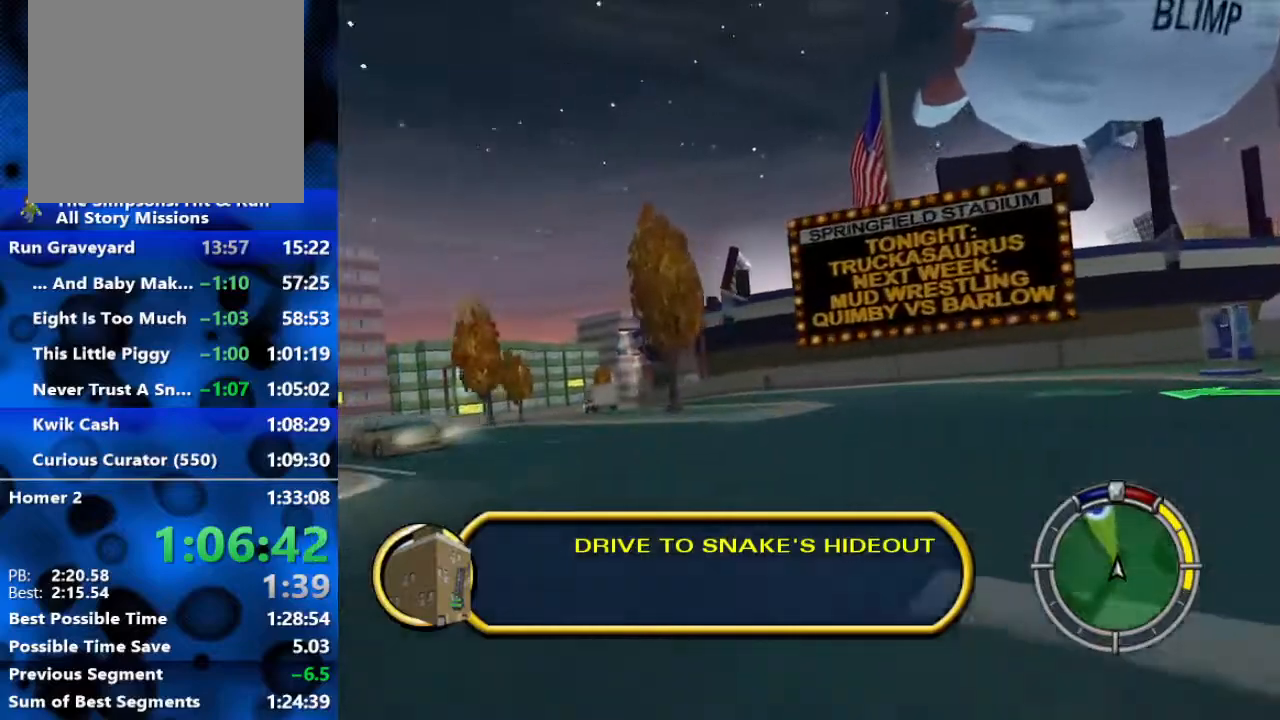
{"buttons": ["R2"], "left_stick": "left", "right_stick": "center", "events": []}
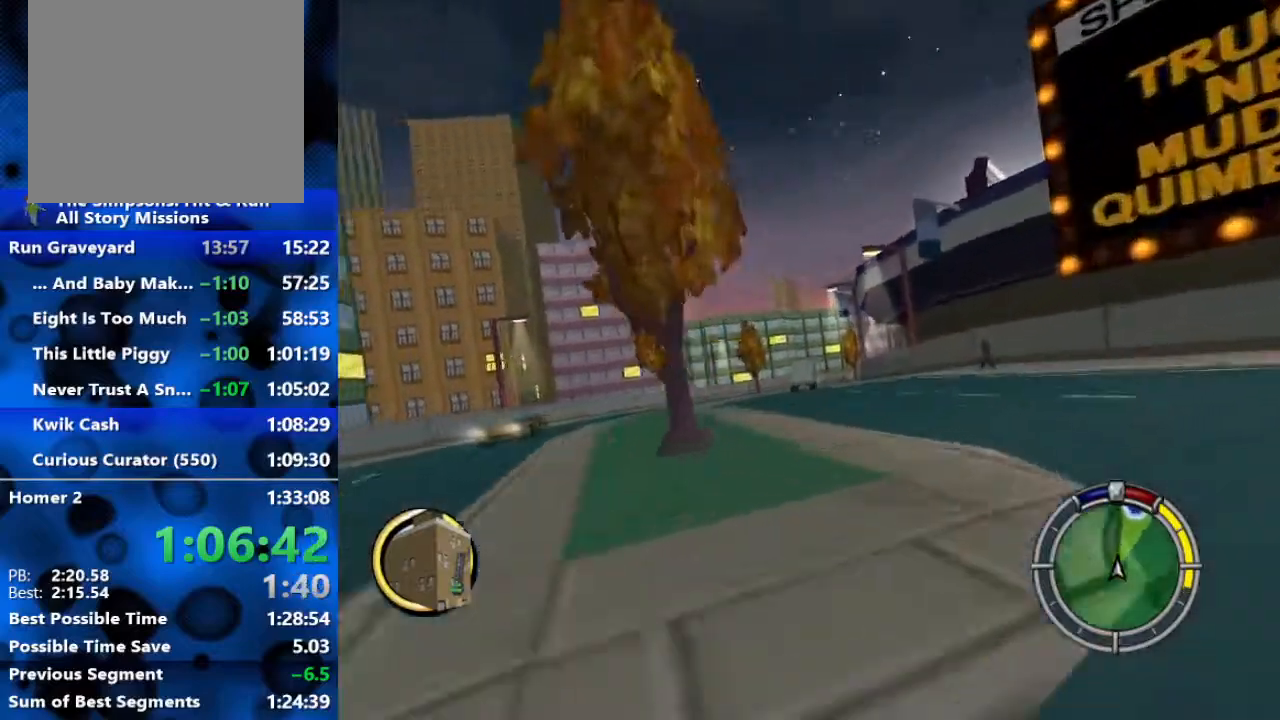
{"buttons": ["R2"], "left_stick": "center", "right_stick": "center", "events": [[117, "left_stick", "center"]]}
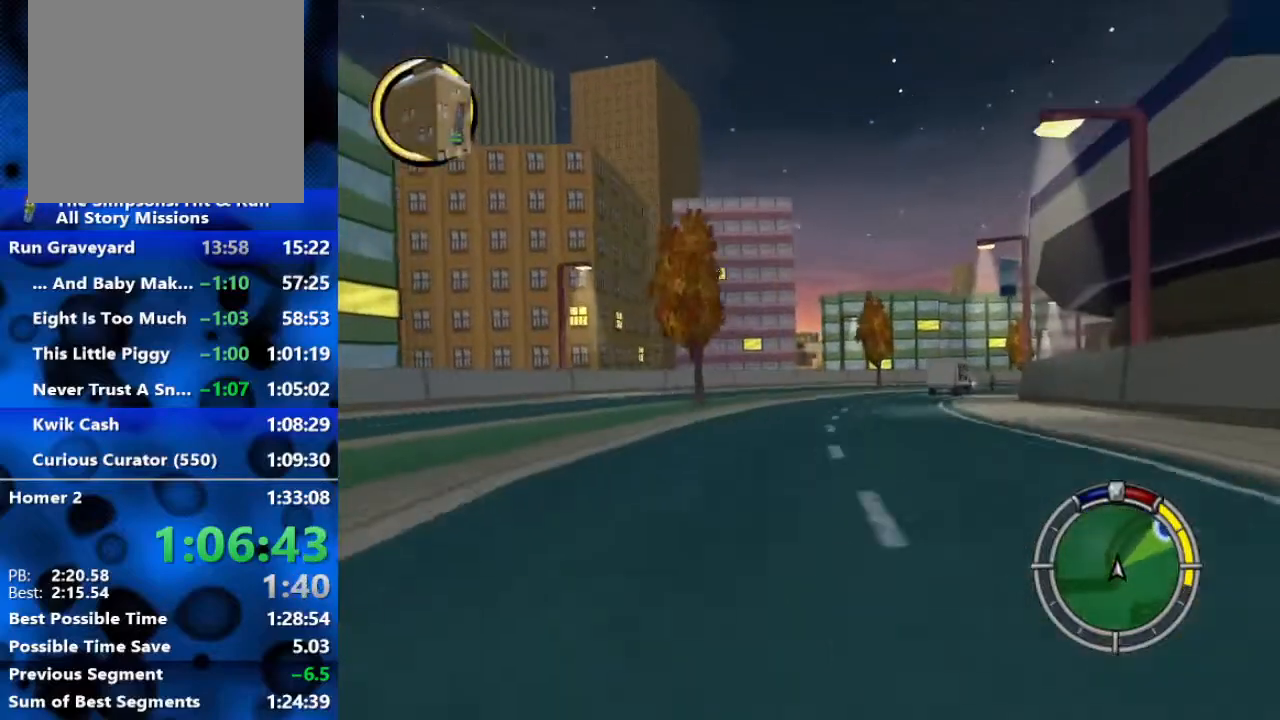
{"buttons": [], "left_stick": "right", "right_stick": "center", "events": [[17, "left_stick", "right"], [467, "R2", "up"]]}
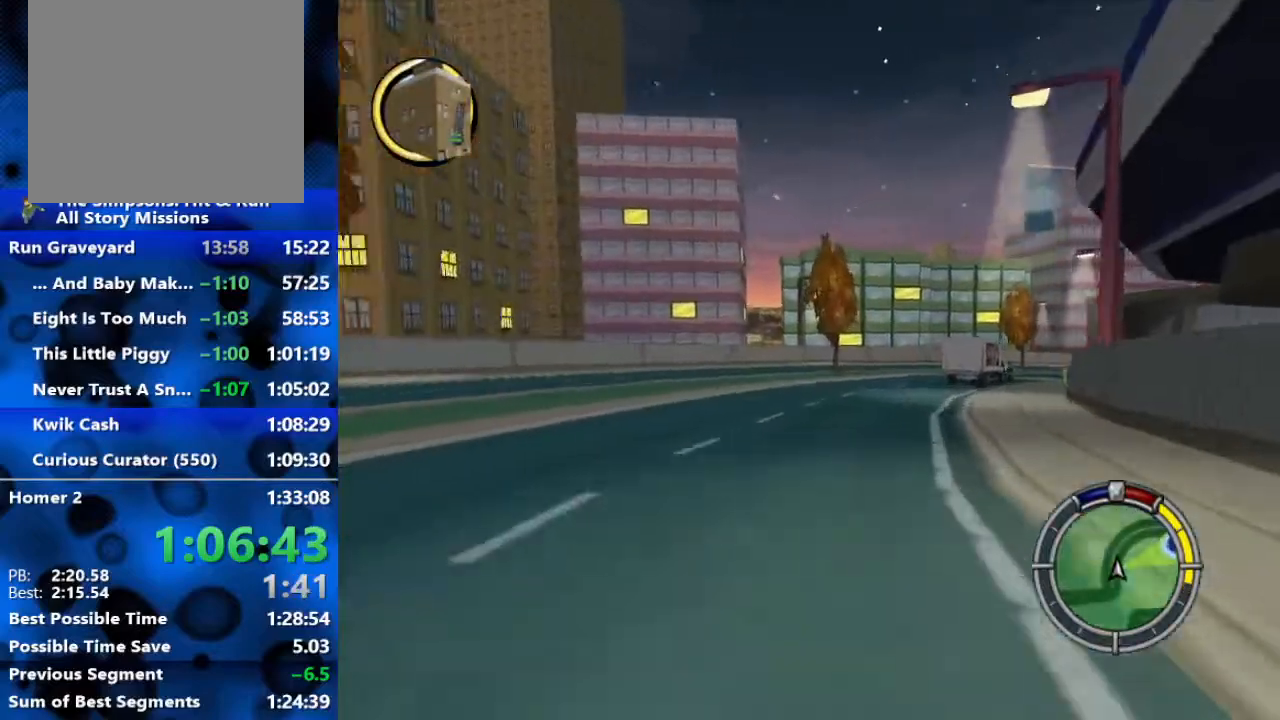
{"buttons": ["R2"], "left_stick": "center", "right_stick": "center", "events": [[33, "R2", "down"], [200, "R2", "up"], [317, "R2", "down"], [467, "left_stick", "center"]]}